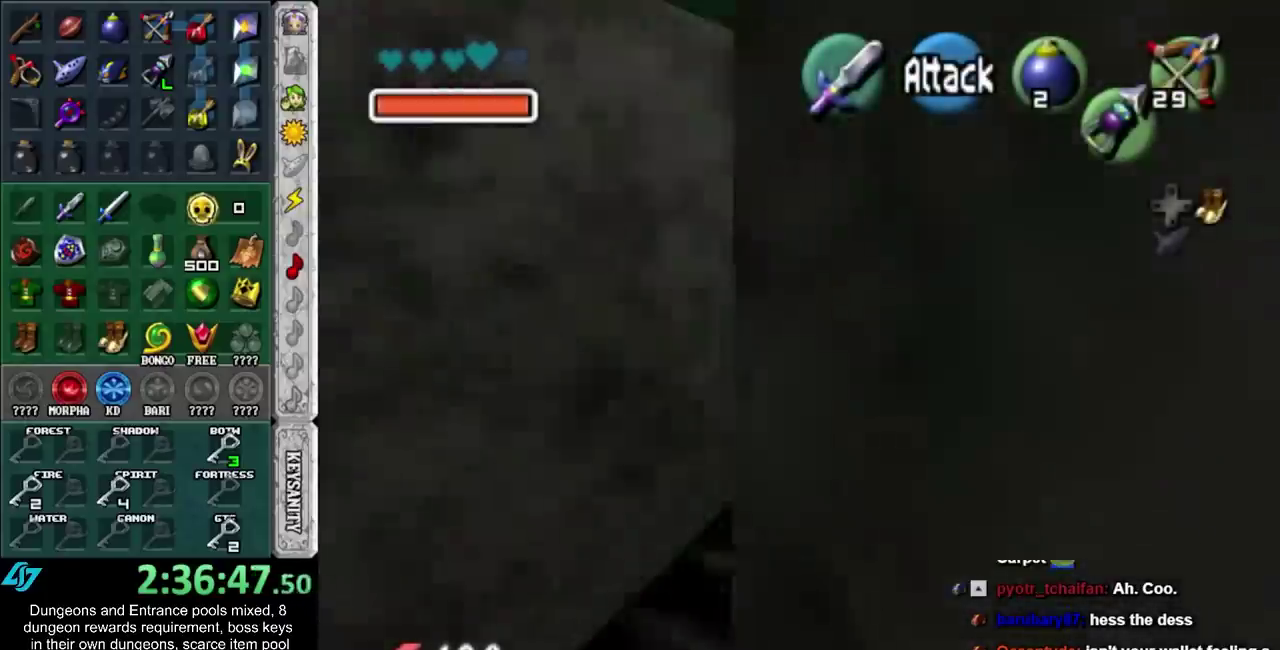
Gameplay with a controller (Nintendo layout); each line is a JSON object with the inputs held at the frame after it. "events" lists button and stick changes between this image and that frame as [ms after this image, input, new state], when the widget could be followed in between. Not read: L3 R3.
{"buttons": [], "left_stick": "down", "right_stick": "center", "events": [[100, "left_stick", "up"], [350, "left_stick", "center"], [417, "left_stick", "down"]]}
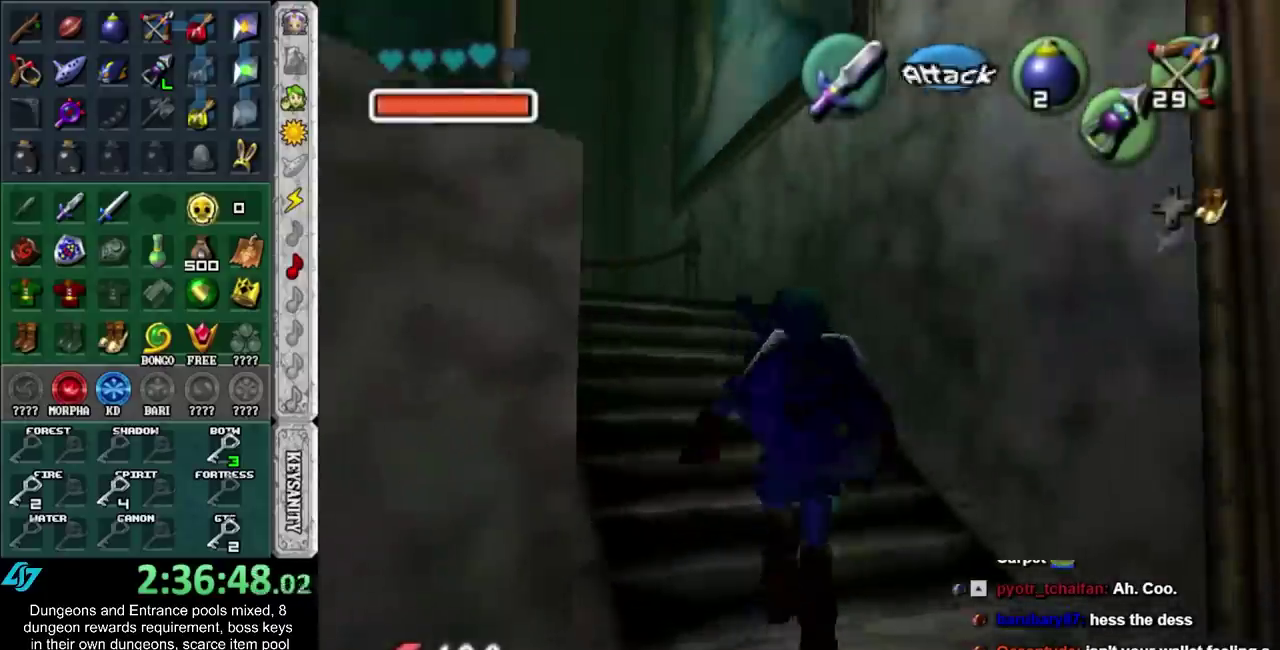
{"buttons": [], "left_stick": "up", "right_stick": "center", "events": [[67, "left_stick", "down-left"], [167, "left_stick", "up"]]}
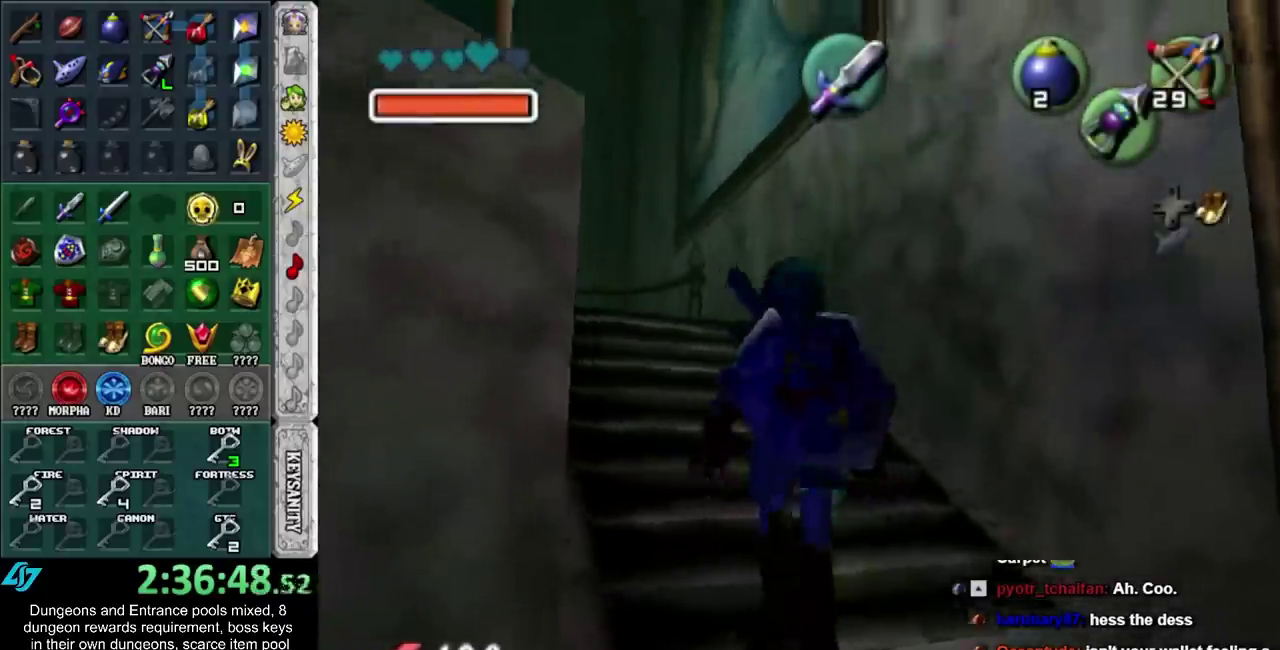
{"buttons": ["X"], "left_stick": "center", "right_stick": "center", "events": [[17, "X", "down"], [17, "left_stick", "center"]]}
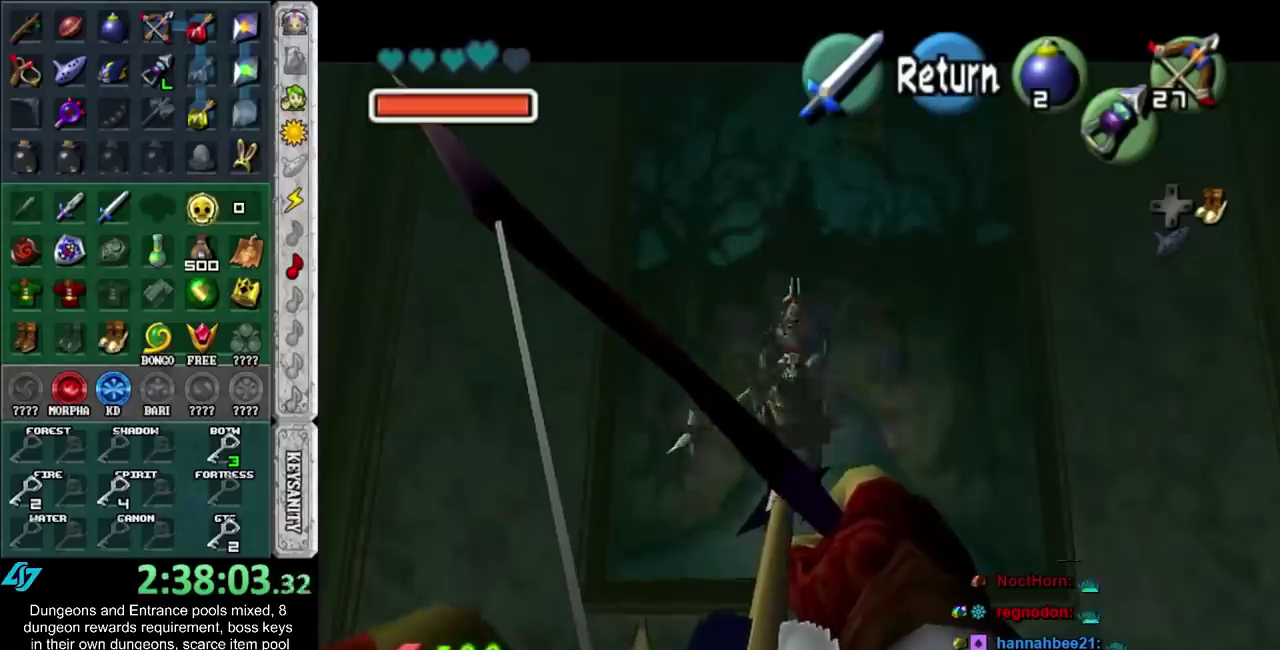
{"buttons": ["A", "L1"], "left_stick": "center", "right_stick": "center", "events": [[17, "X", "up"], [150, "B", "down"], [267, "B", "up"], [367, "L1", "down"], [483, "A", "down"]]}
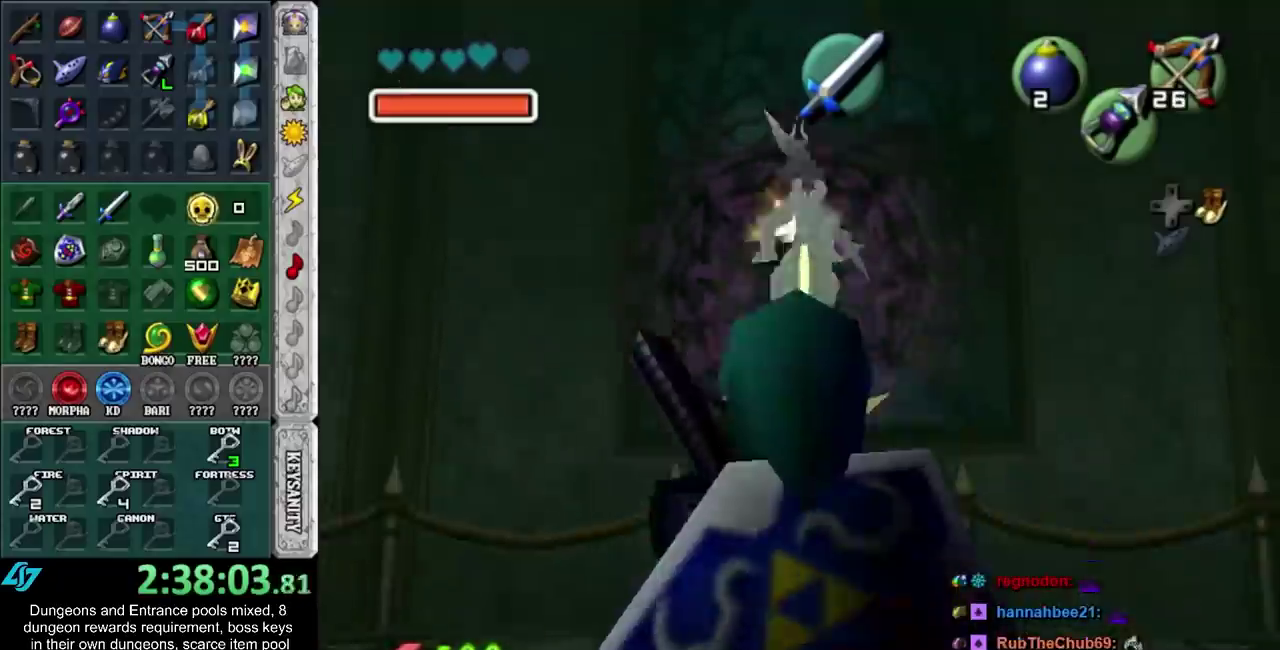
{"buttons": [], "left_stick": "center", "right_stick": "center", "events": [[83, "A", "up"], [150, "A", "down"], [233, "A", "up"], [233, "L1", "up"]]}
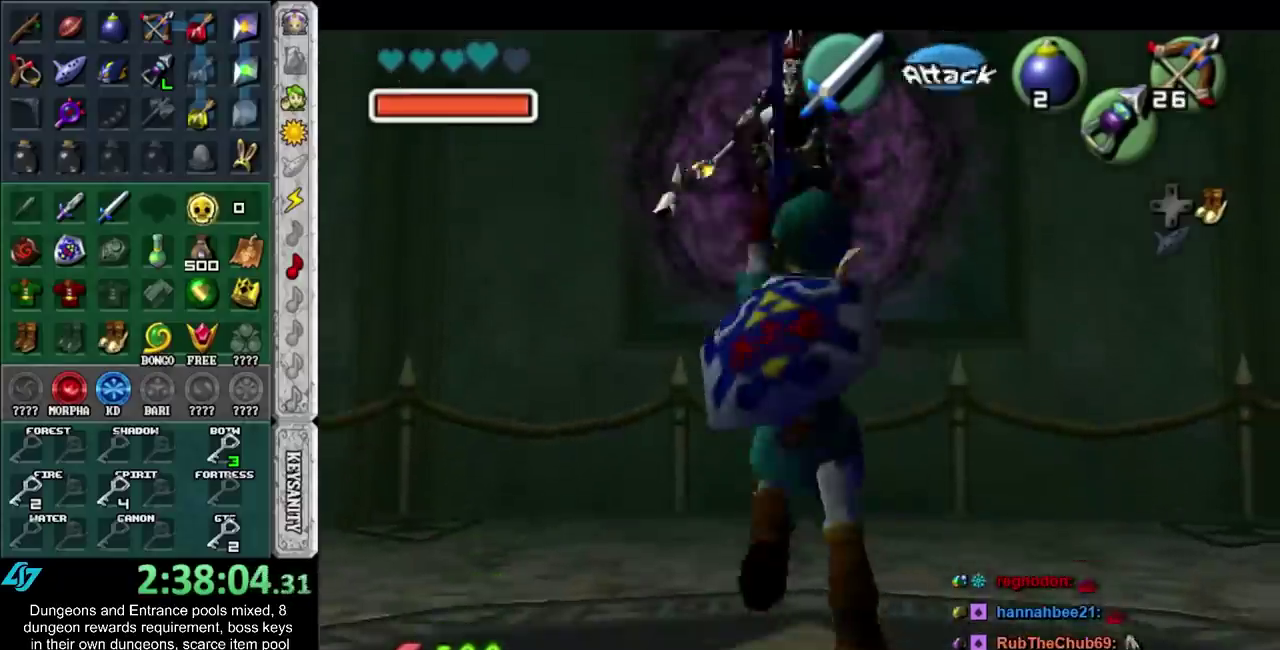
{"buttons": ["B", "R1"], "left_stick": "center", "right_stick": "center", "events": [[83, "R1", "down"], [483, "B", "down"]]}
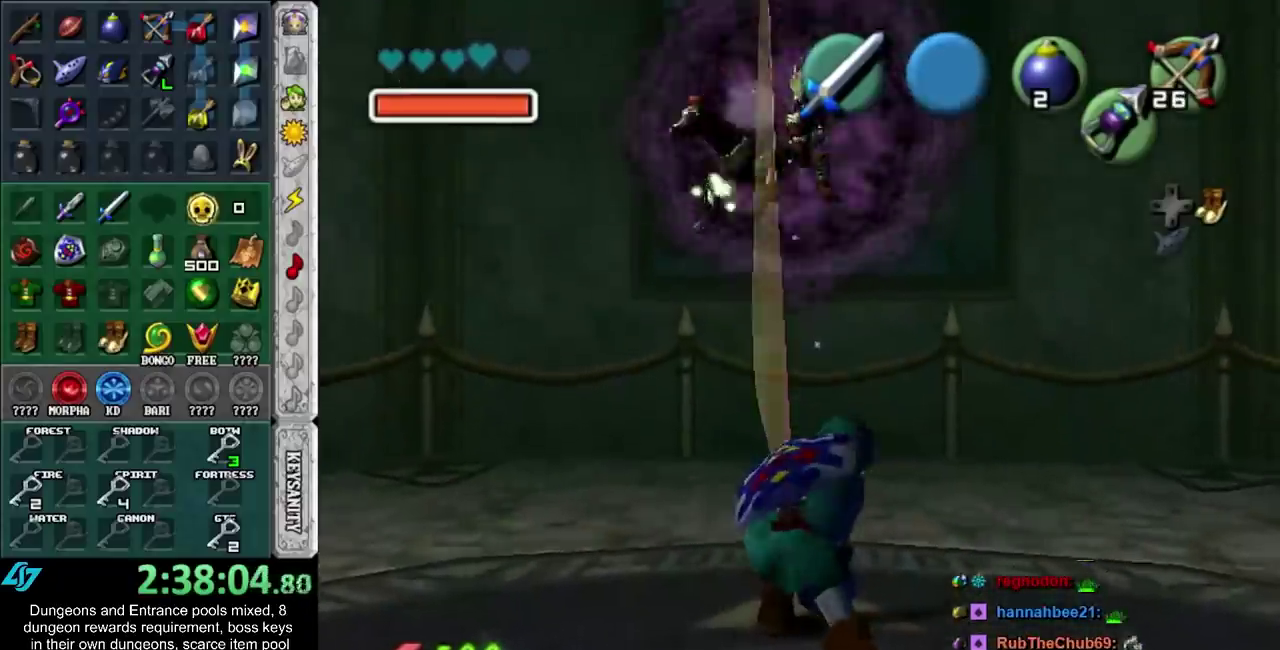
{"buttons": ["R1"], "left_stick": "center", "right_stick": "center", "events": [[50, "B", "up"], [217, "L1", "down"], [267, "L1", "up"]]}
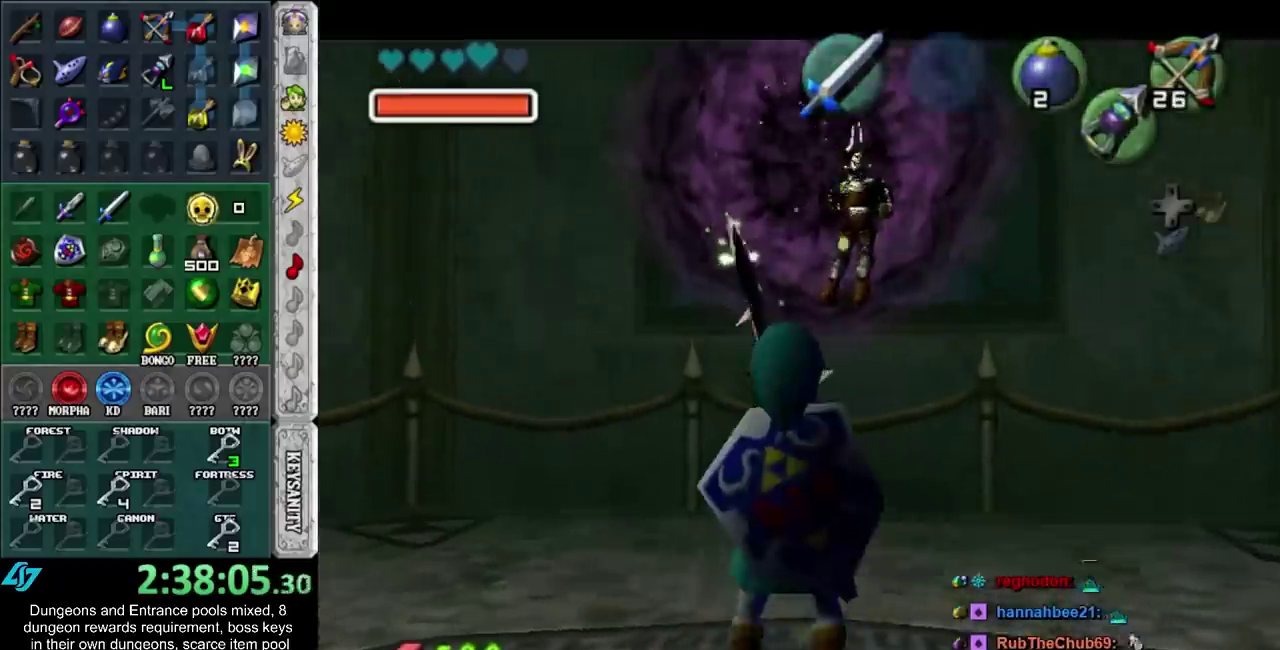
{"buttons": [], "left_stick": "center", "right_stick": "center", "events": [[217, "R1", "up"]]}
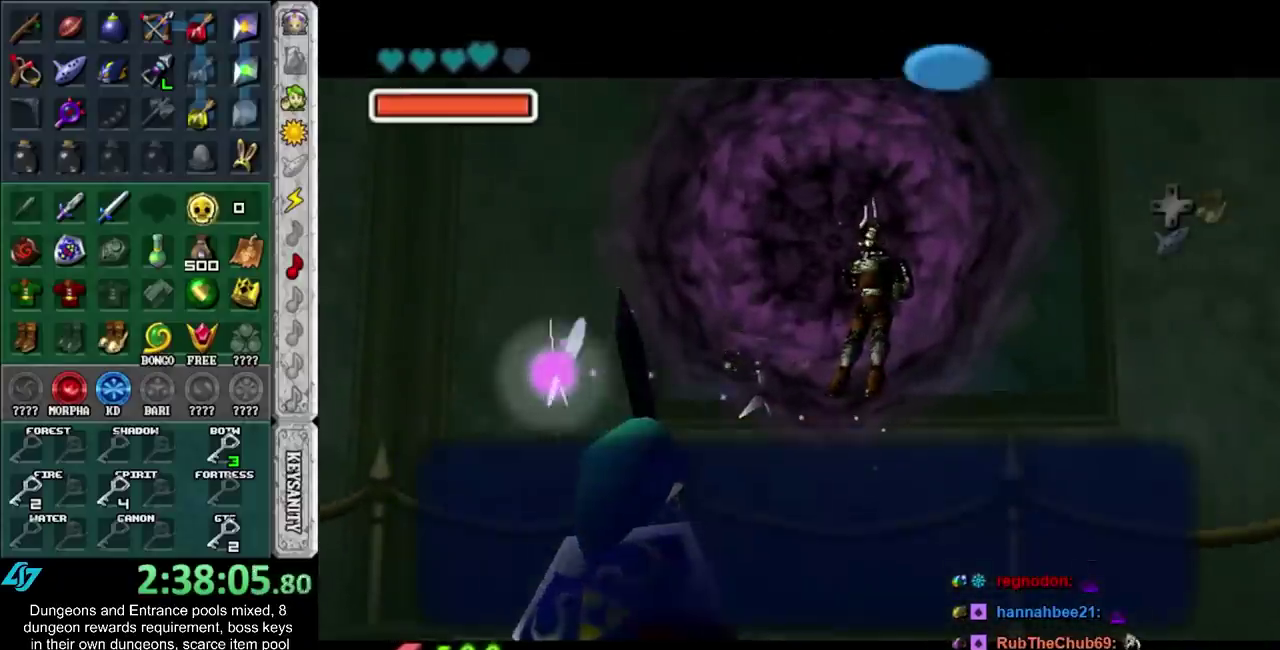
{"buttons": [], "left_stick": "up-right", "right_stick": "center", "events": [[50, "B", "down"], [83, "A", "down"], [150, "B", "up"], [183, "A", "up"], [283, "X", "down"], [333, "left_stick", "up-right"], [367, "X", "up"], [433, "X", "down"], [500, "X", "up"]]}
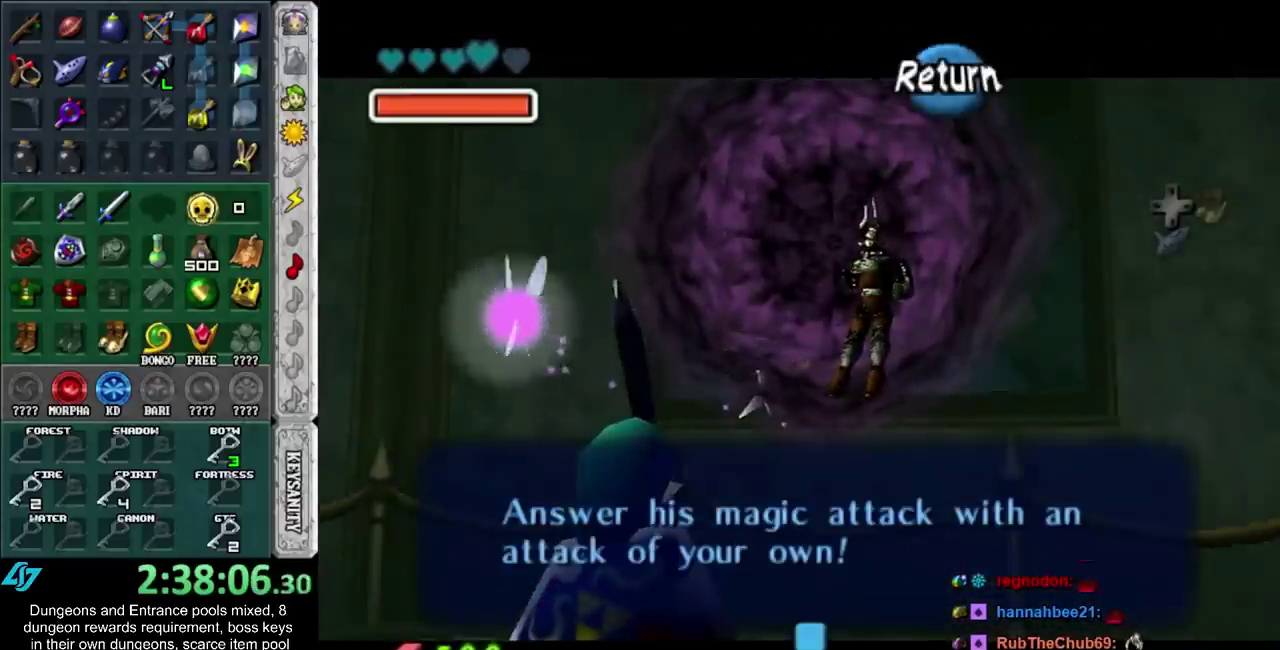
{"buttons": [], "left_stick": "up-right", "right_stick": "center", "events": [[183, "A", "down"], [267, "A", "up"], [367, "X", "down"], [467, "X", "up"]]}
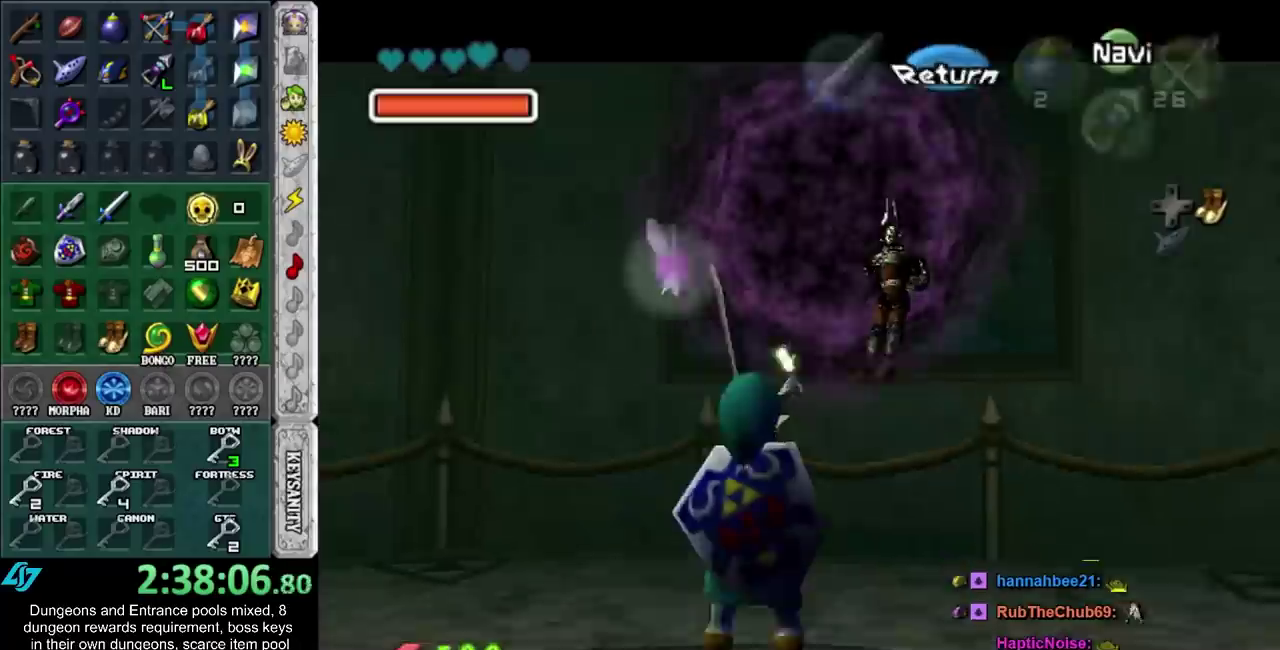
{"buttons": ["X"], "left_stick": "up", "right_stick": "center", "events": [[17, "X", "down"], [117, "X", "up"], [217, "X", "down"], [267, "left_stick", "up"]]}
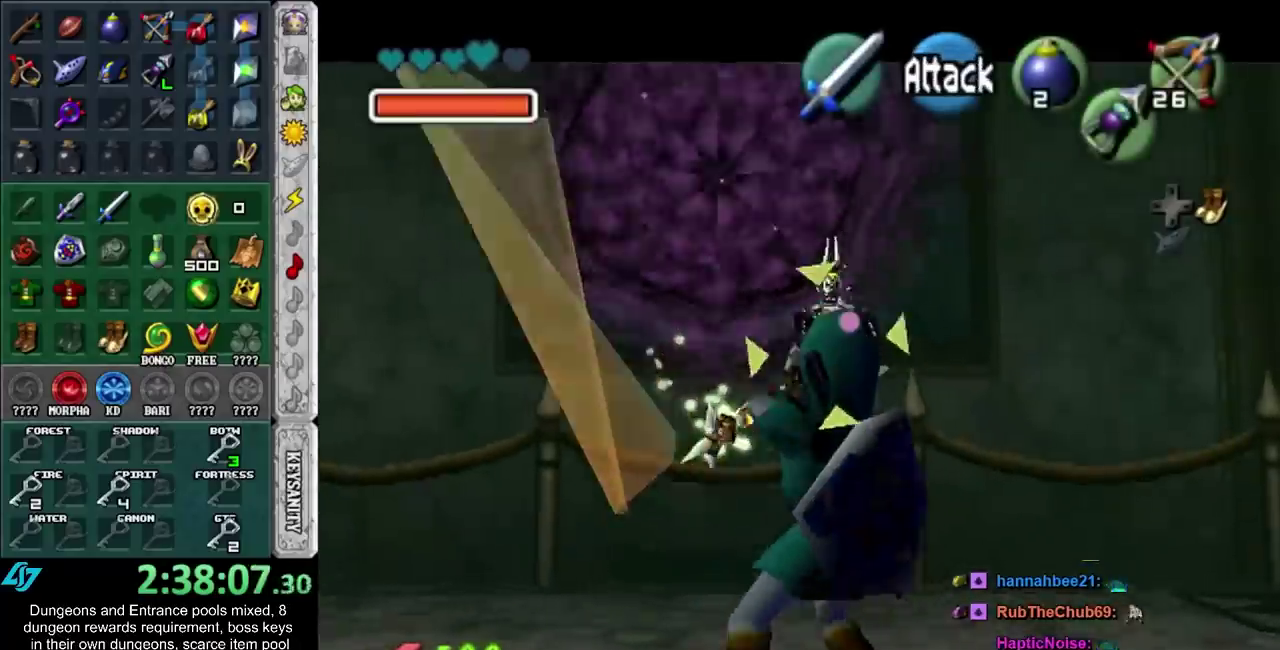
{"buttons": [], "left_stick": "center", "right_stick": "center", "events": [[83, "left_stick", "up-left"], [233, "X", "up"], [300, "left_stick", "up-right"], [333, "B", "down"], [433, "B", "up"], [433, "left_stick", "center"]]}
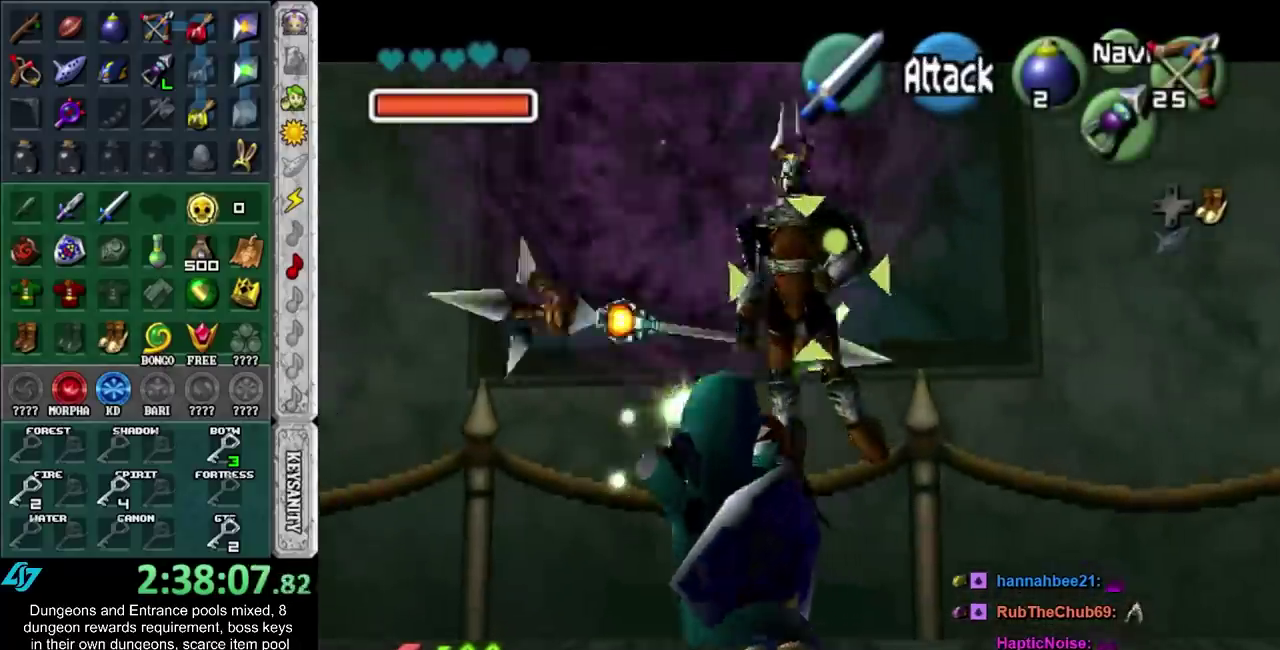
{"buttons": [], "left_stick": "center", "right_stick": "center", "events": [[50, "L1", "down"], [250, "L1", "up"]]}
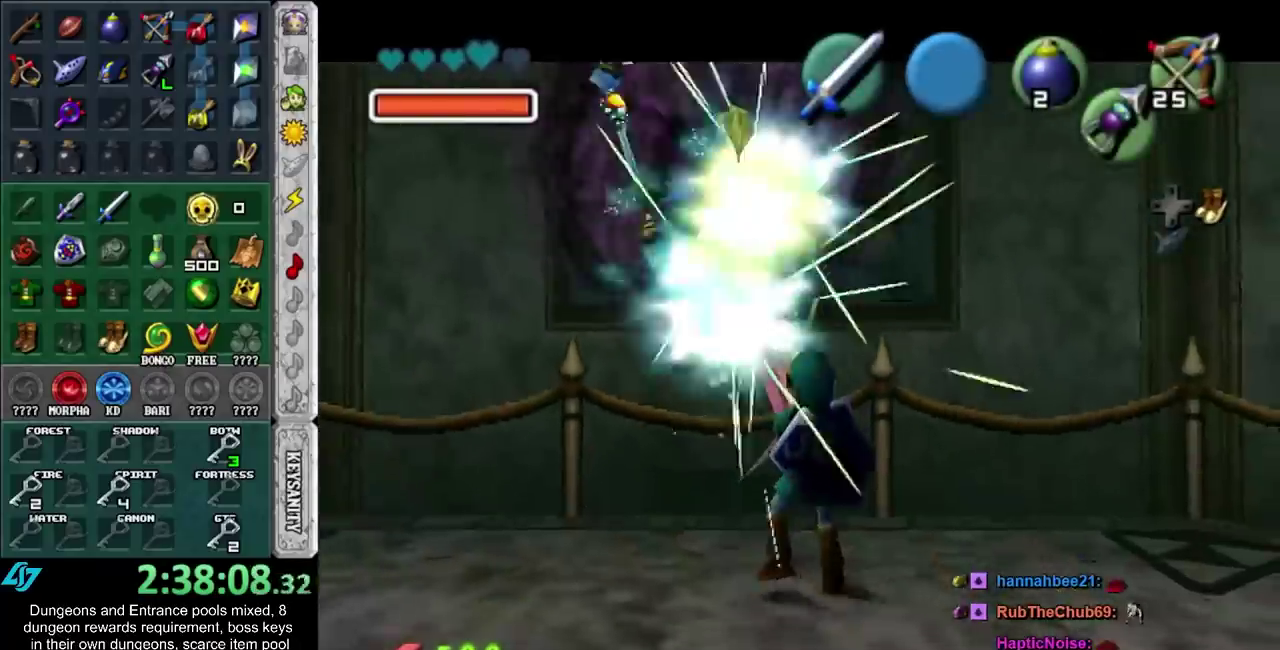
{"buttons": [], "left_stick": "center", "right_stick": "center", "events": [[333, "left_stick", "up-left"], [467, "left_stick", "center"]]}
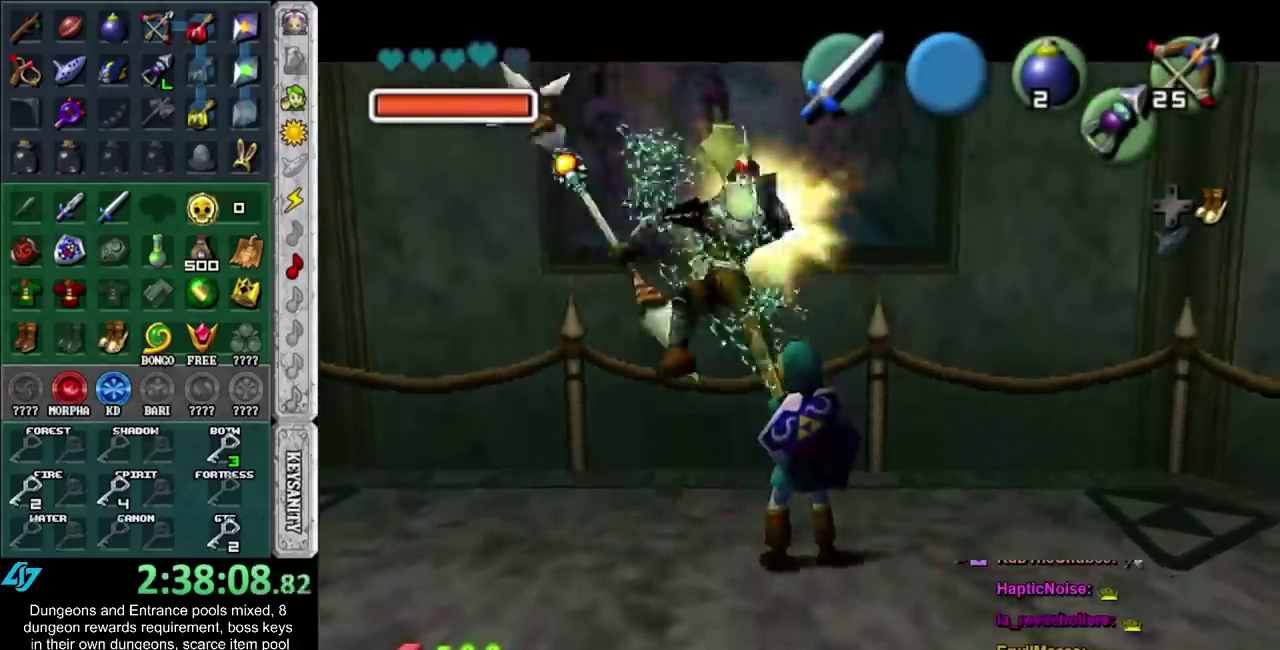
{"buttons": [], "left_stick": "up-left", "right_stick": "center", "events": [[183, "left_stick", "up-left"], [267, "left_stick", "center"], [400, "left_stick", "up-left"]]}
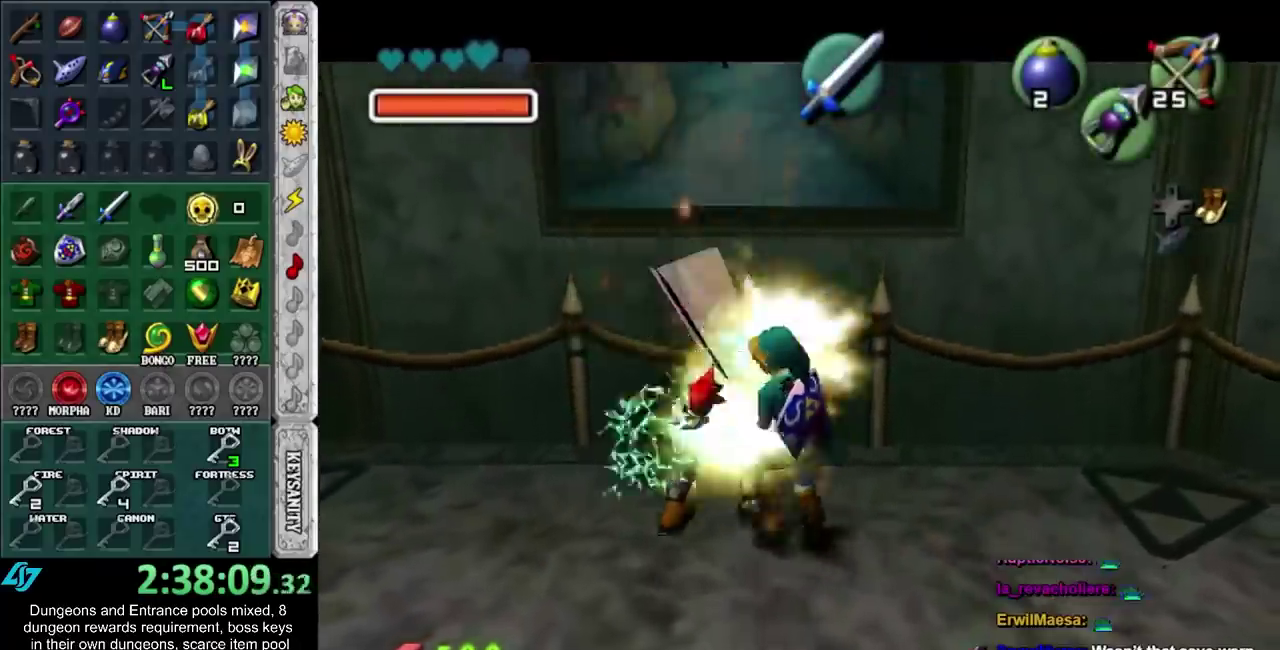
{"buttons": [], "left_stick": "center", "right_stick": "center", "events": [[17, "left_stick", "center"]]}
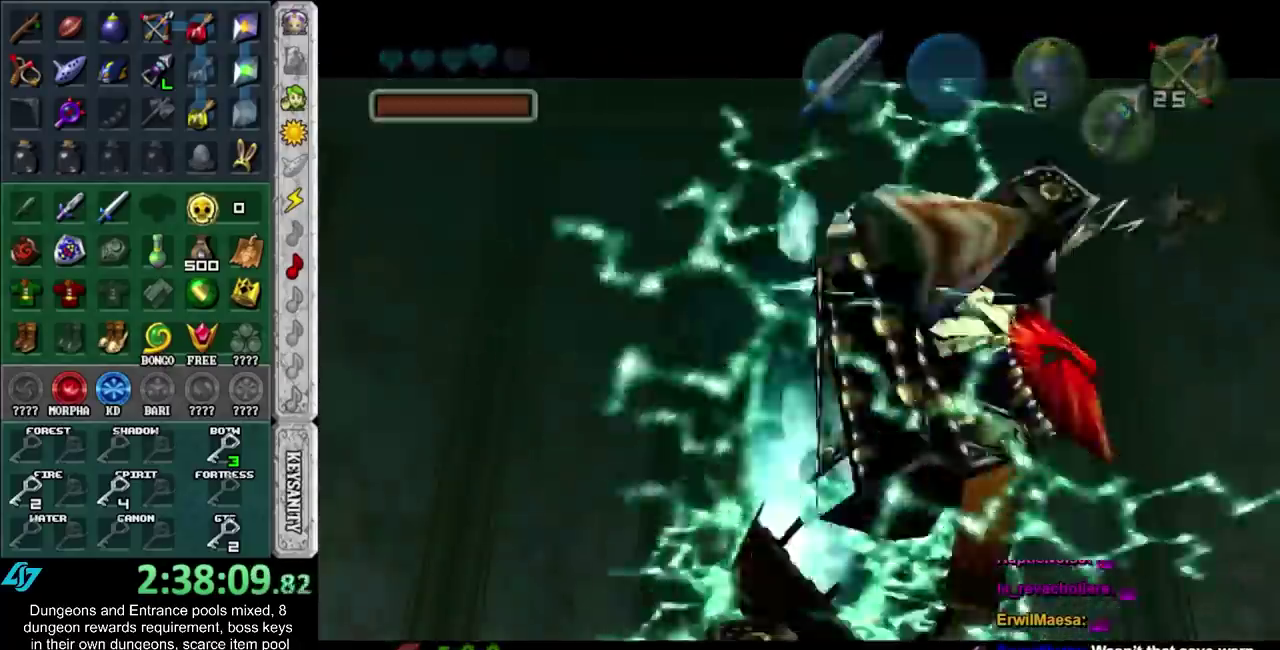
{"buttons": [], "left_stick": "center", "right_stick": "center", "events": []}
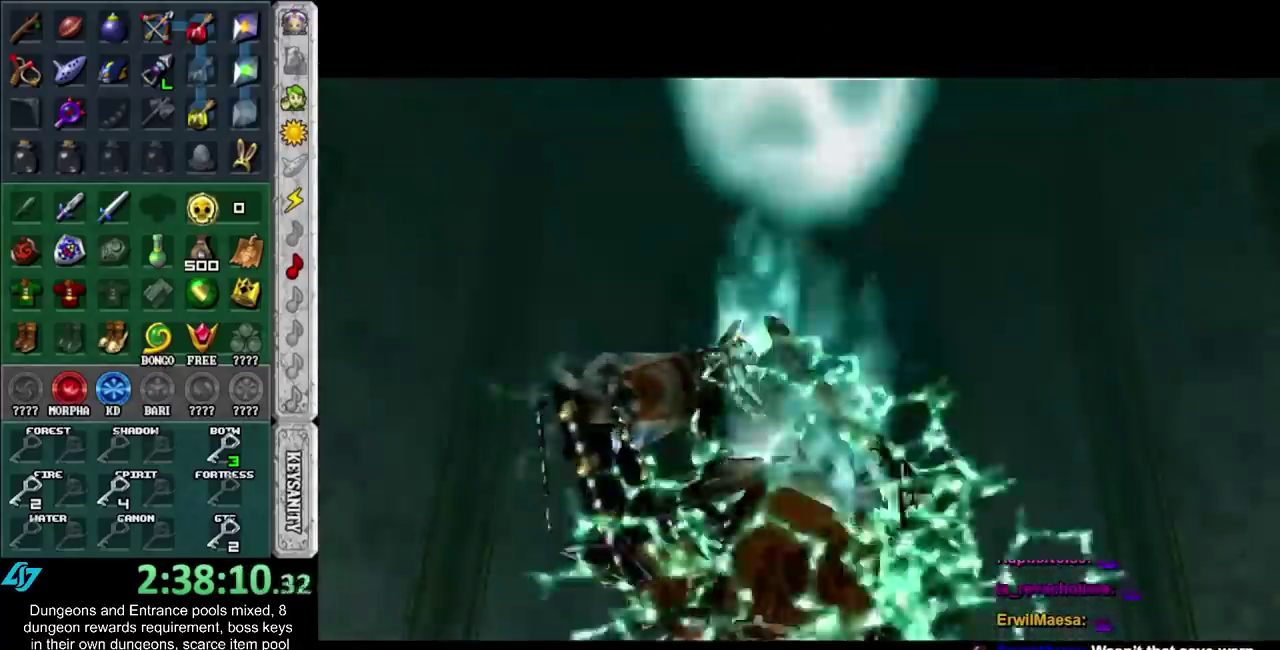
{"buttons": [], "left_stick": "center", "right_stick": "center", "events": []}
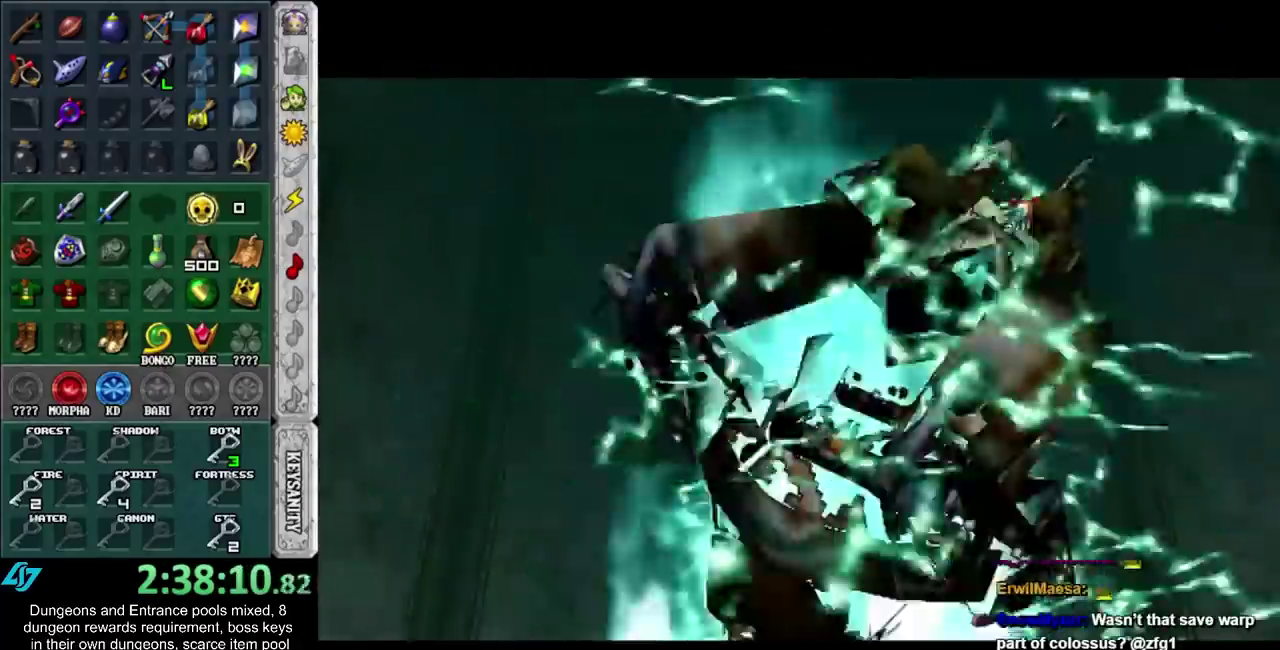
{"buttons": [], "left_stick": "center", "right_stick": "center", "events": []}
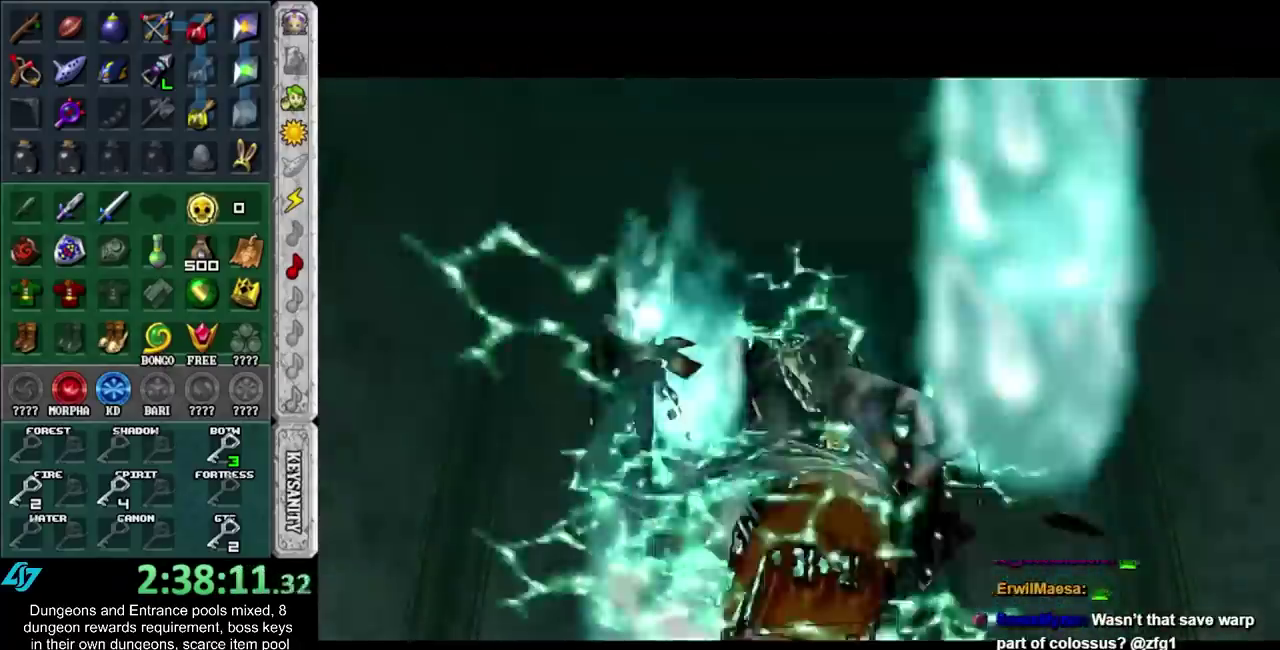
{"buttons": [], "left_stick": "center", "right_stick": "center", "events": []}
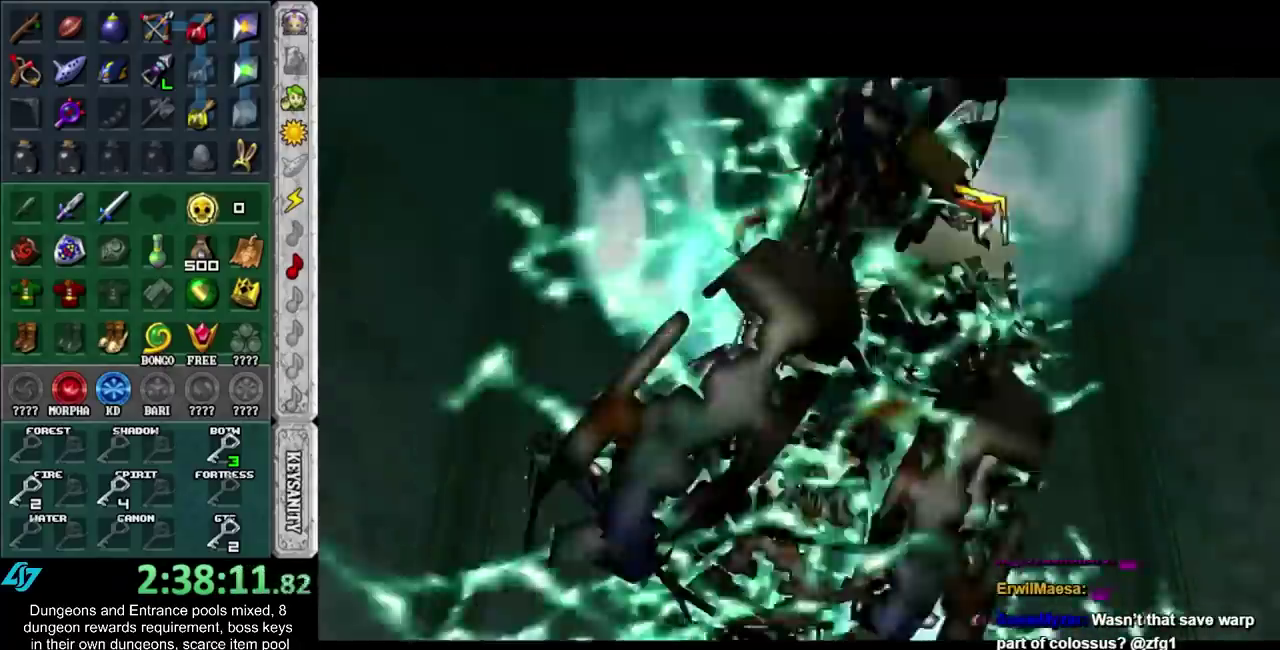
{"buttons": [], "left_stick": "center", "right_stick": "center", "events": []}
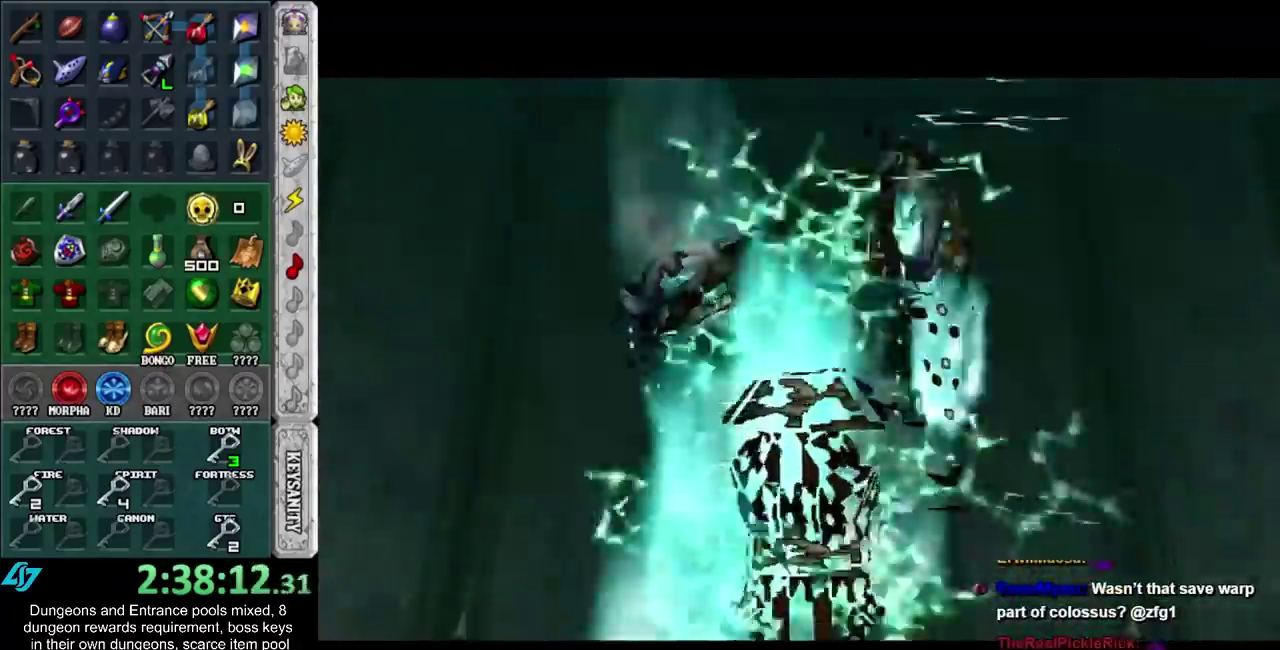
{"buttons": [], "left_stick": "up-right", "right_stick": "center", "events": [[167, "left_stick", "right"], [317, "left_stick", "up-right"]]}
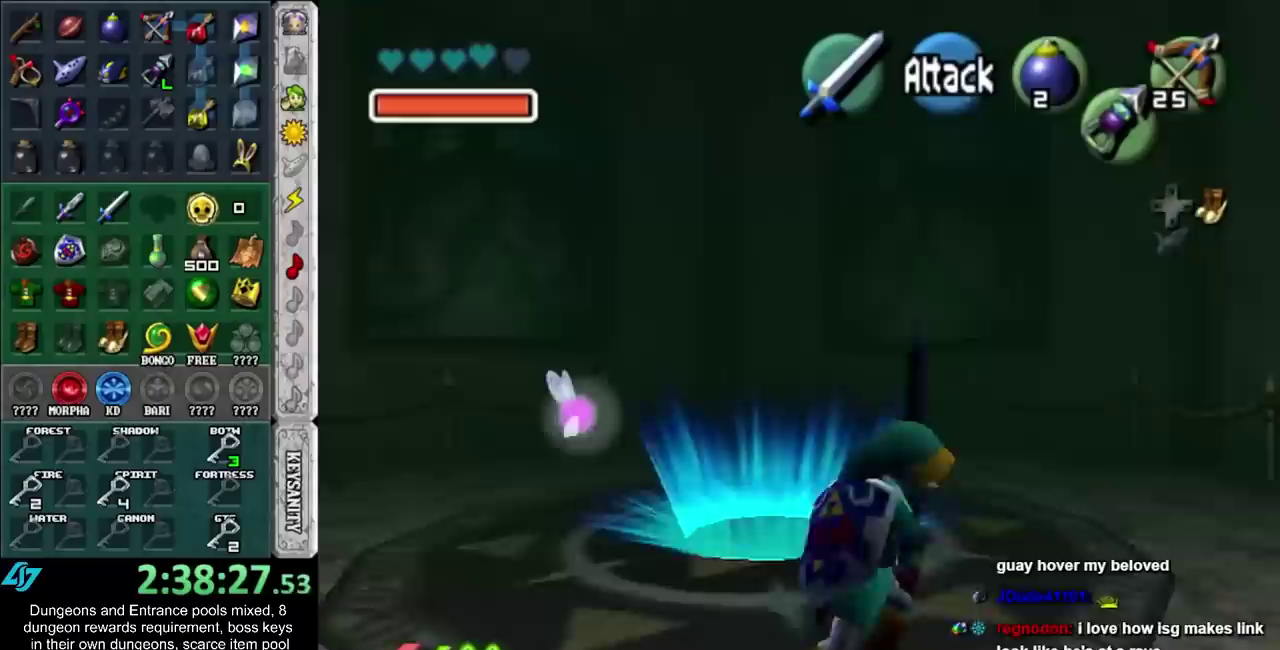
{"buttons": [], "left_stick": "down", "right_stick": "center", "events": [[283, "left_stick", "down-right"], [450, "left_stick", "down"]]}
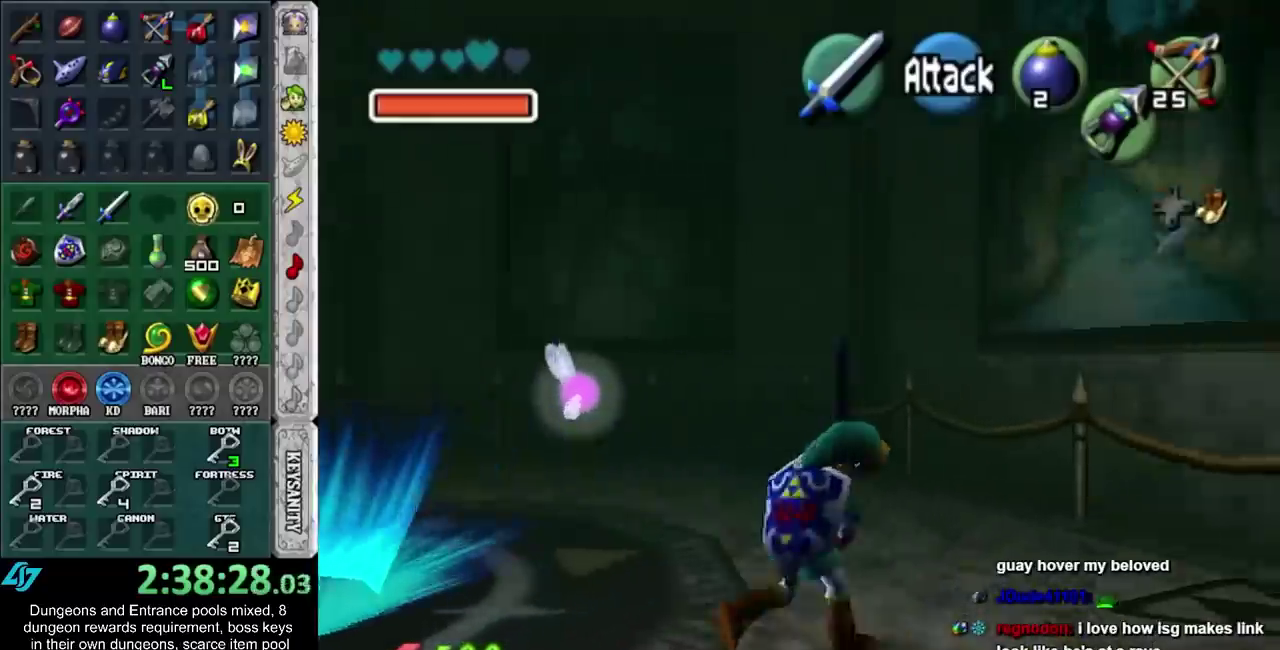
{"buttons": [], "left_stick": "up-right", "right_stick": "center", "events": [[33, "left_stick", "down-left"], [283, "left_stick", "up-right"]]}
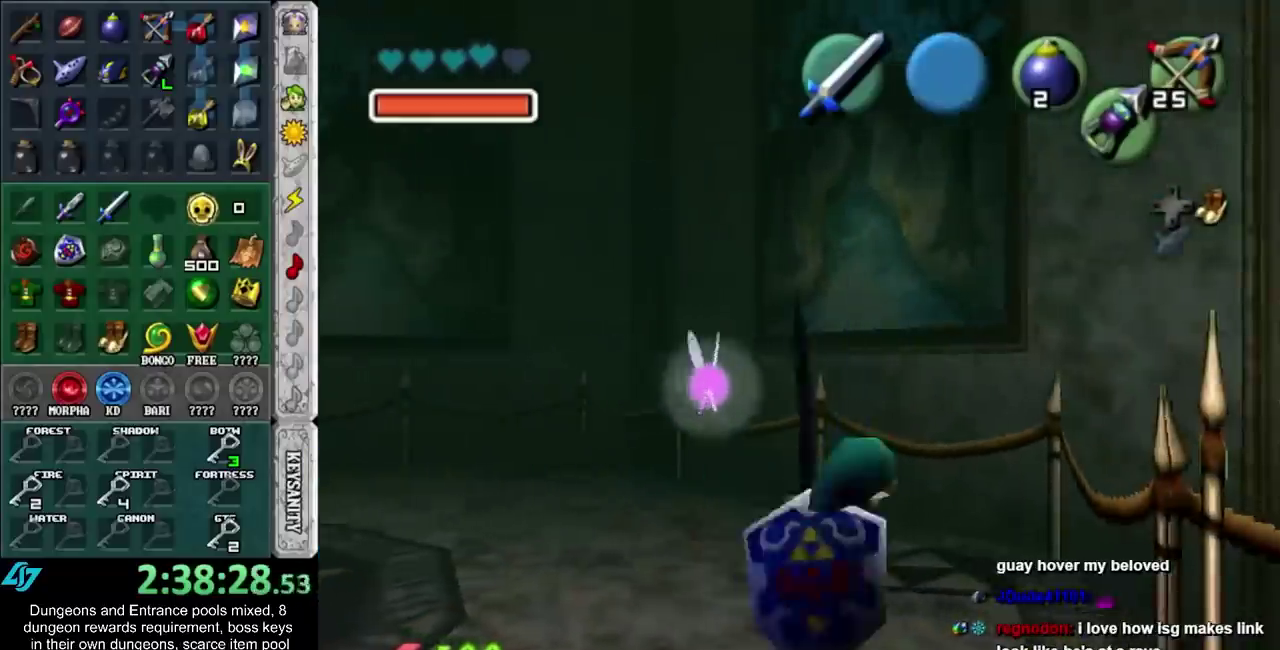
{"buttons": [], "left_stick": "left", "right_stick": "center", "events": [[67, "left_stick", "up"], [167, "left_stick", "up-left"], [350, "left_stick", "left"]]}
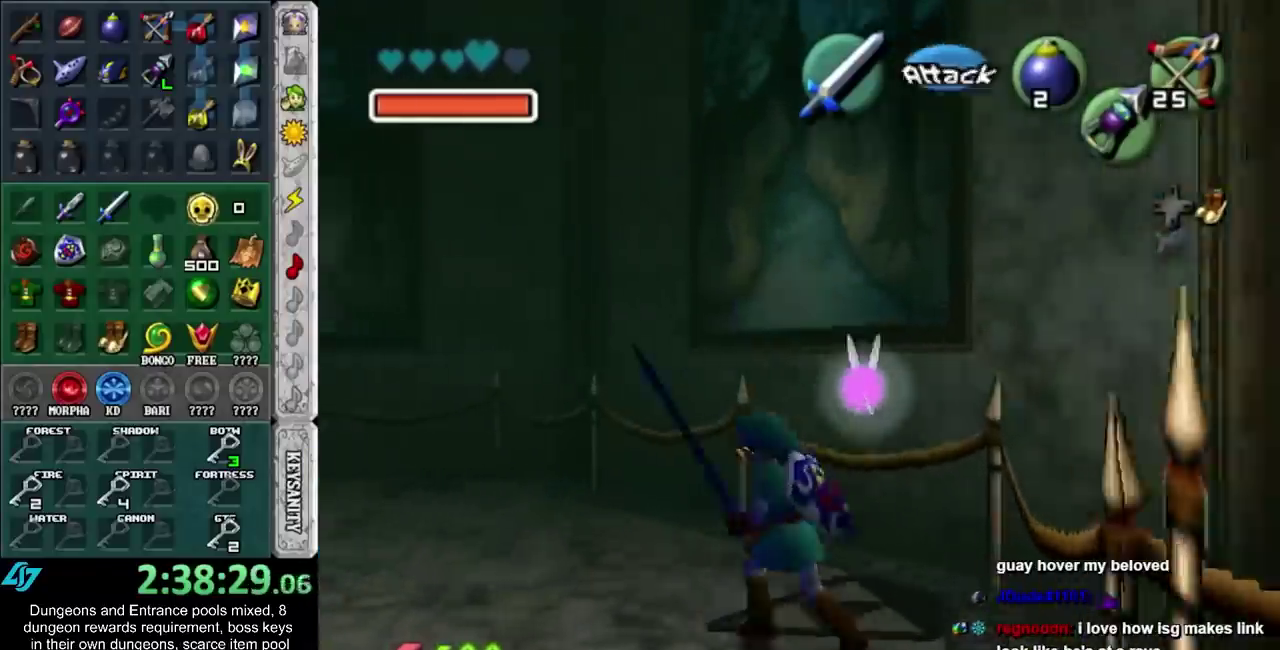
{"buttons": [], "left_stick": "up-left", "right_stick": "center", "events": [[317, "left_stick", "up-left"]]}
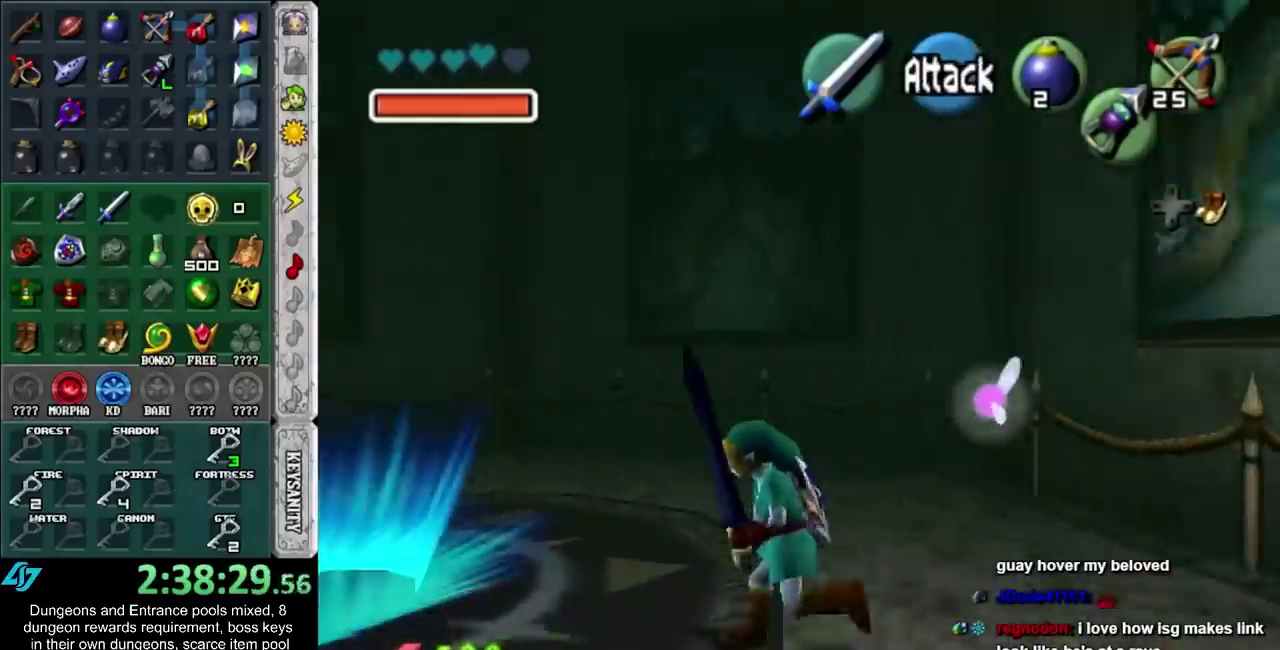
{"buttons": [], "left_stick": "left", "right_stick": "center", "events": [[100, "B", "down"], [200, "B", "up"], [350, "left_stick", "left"]]}
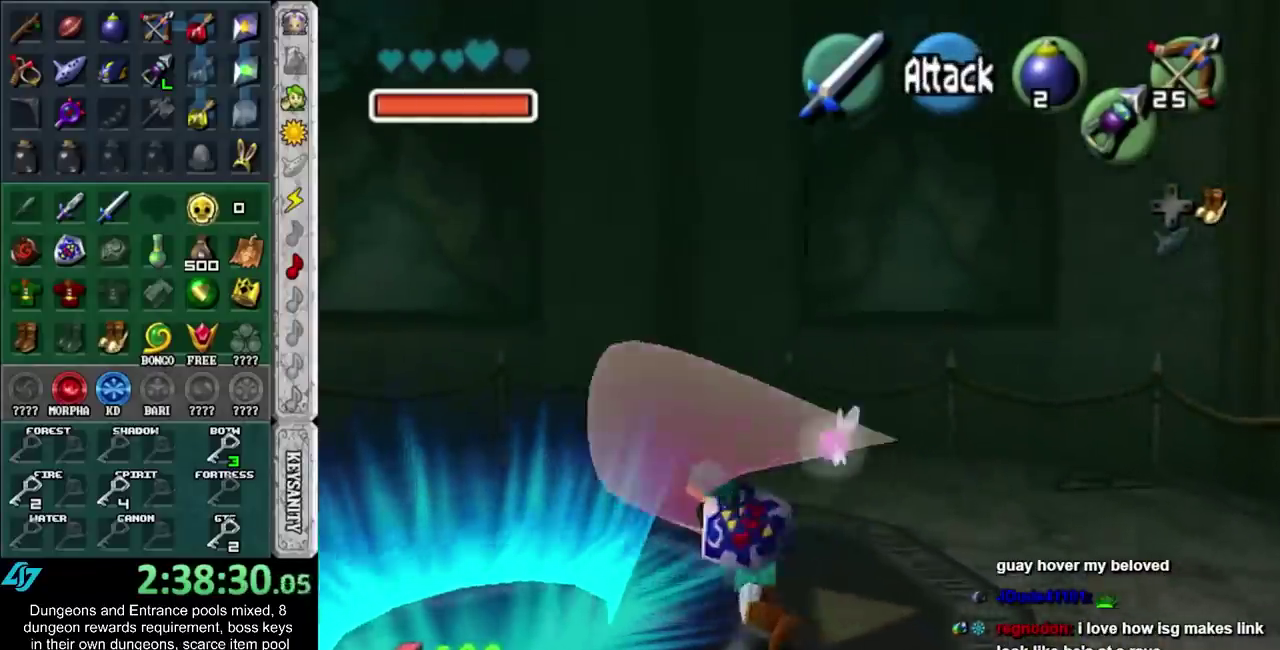
{"buttons": [], "left_stick": "center", "right_stick": "center", "events": [[17, "left_stick", "down-left"], [167, "B", "down"], [317, "B", "up"], [383, "left_stick", "center"]]}
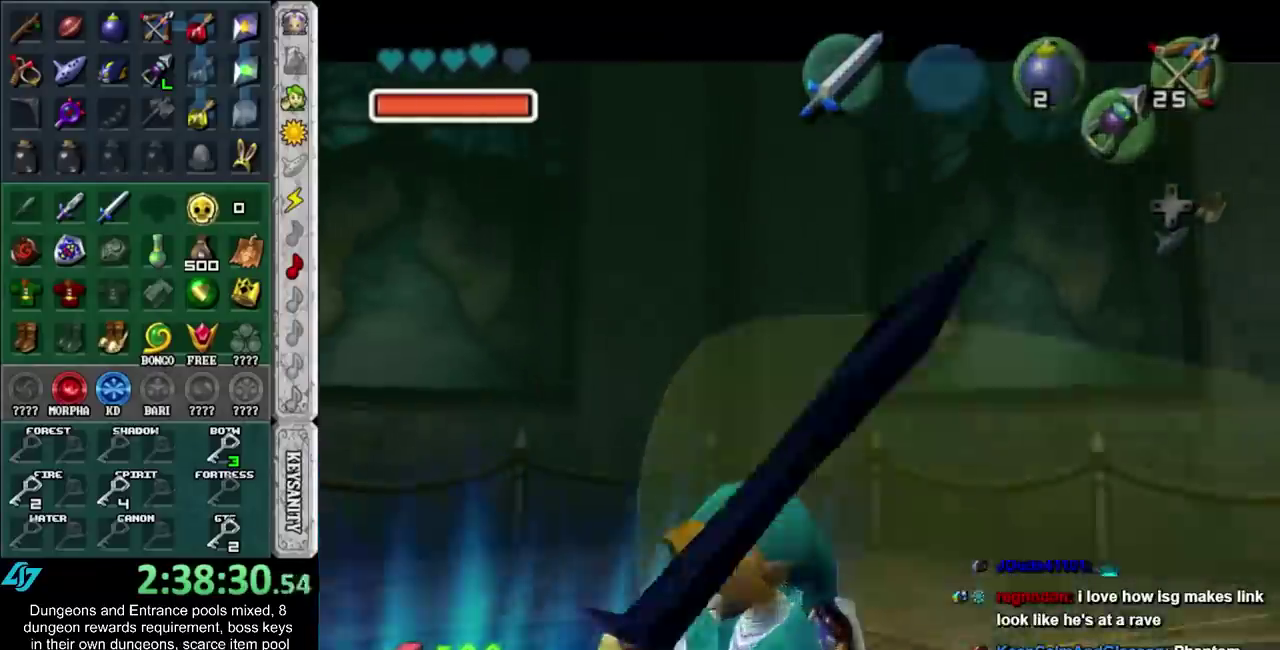
{"buttons": [], "left_stick": "center", "right_stick": "center", "events": [[267, "A", "down"], [267, "B", "down"], [350, "A", "up"], [350, "B", "up"], [450, "B", "down"], [500, "B", "up"]]}
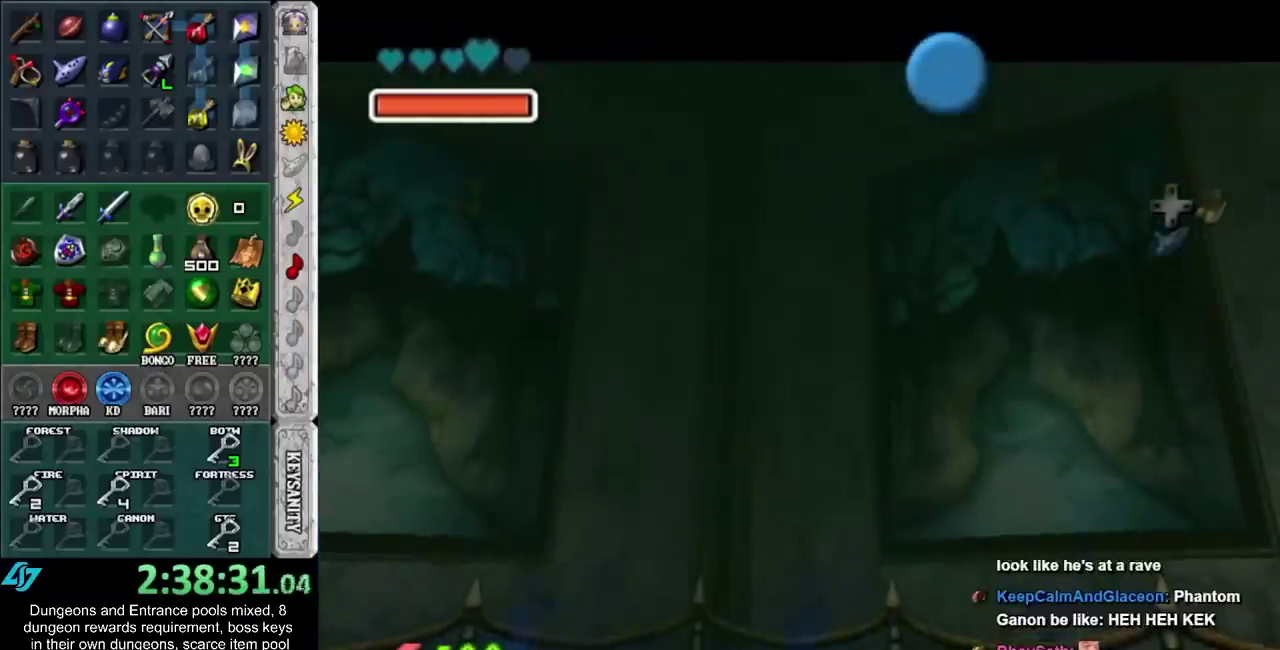
{"buttons": ["B"], "left_stick": "center", "right_stick": "center", "events": [[100, "A", "down"], [100, "B", "down"], [167, "A", "up"], [167, "B", "up"], [267, "A", "down"], [267, "B", "down"], [350, "A", "up"], [350, "B", "up"], [450, "B", "down"]]}
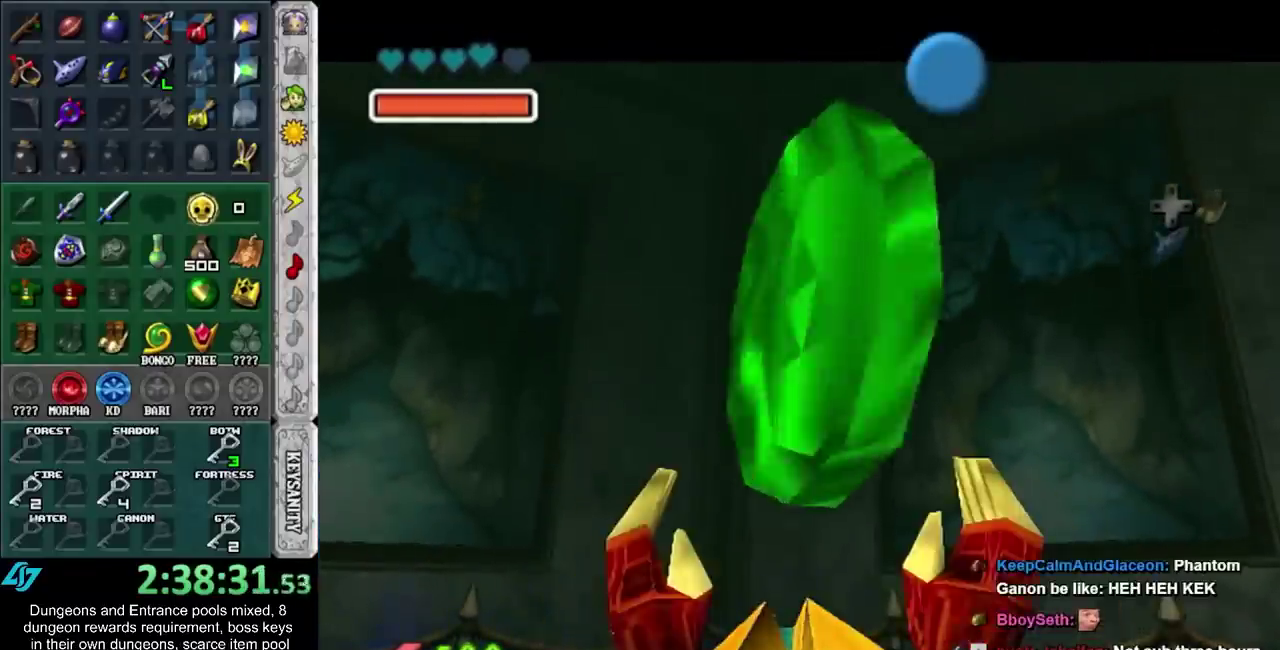
{"buttons": [], "left_stick": "center", "right_stick": "center", "events": [[17, "B", "up"], [100, "A", "down"], [100, "B", "down"], [167, "A", "up"], [167, "B", "up"], [267, "A", "down"], [267, "B", "down"], [317, "A", "up"], [317, "B", "up"], [417, "A", "down"], [483, "A", "up"]]}